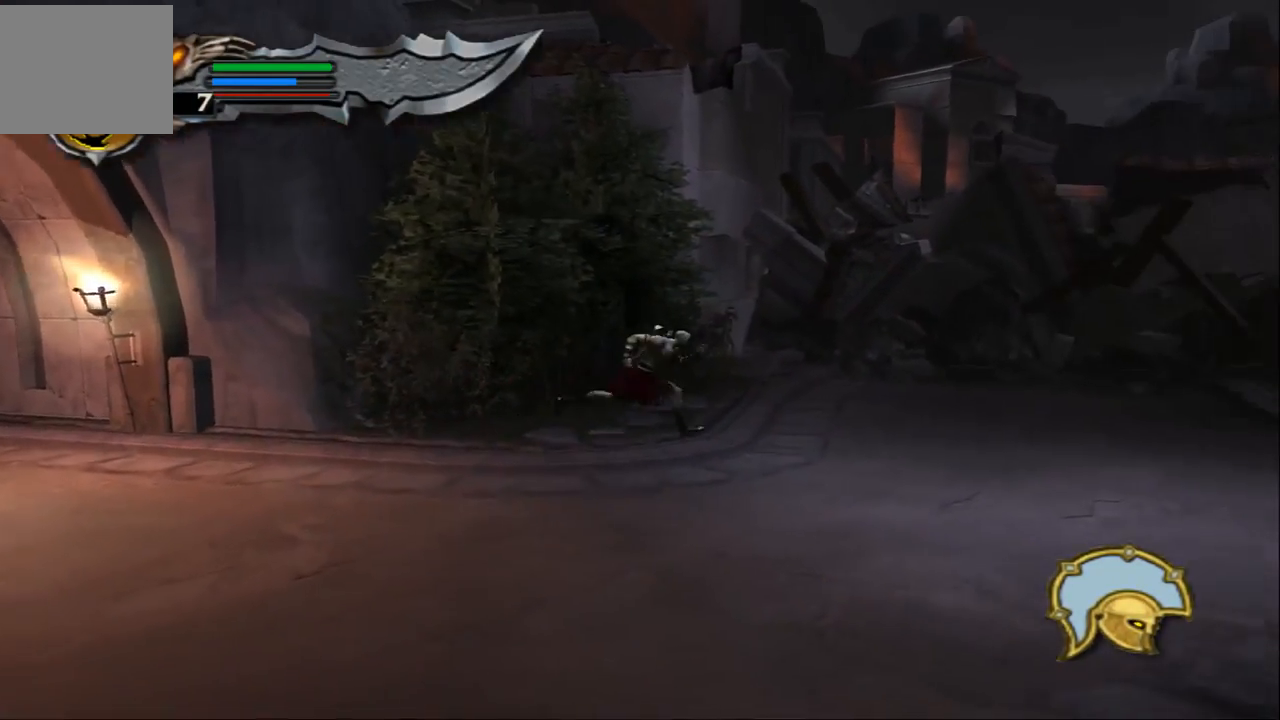
Gameplay with a controller (PlayStation layout); each line is a JSON object with the inputs held at the frame after it. "events" lists button and stick changes between this image and that frame as [ms after this image, input, new state], when the widget could be followed in between. Not read: L3 R3.
{"buttons": [], "left_stick": "right", "right_stick": "center", "events": []}
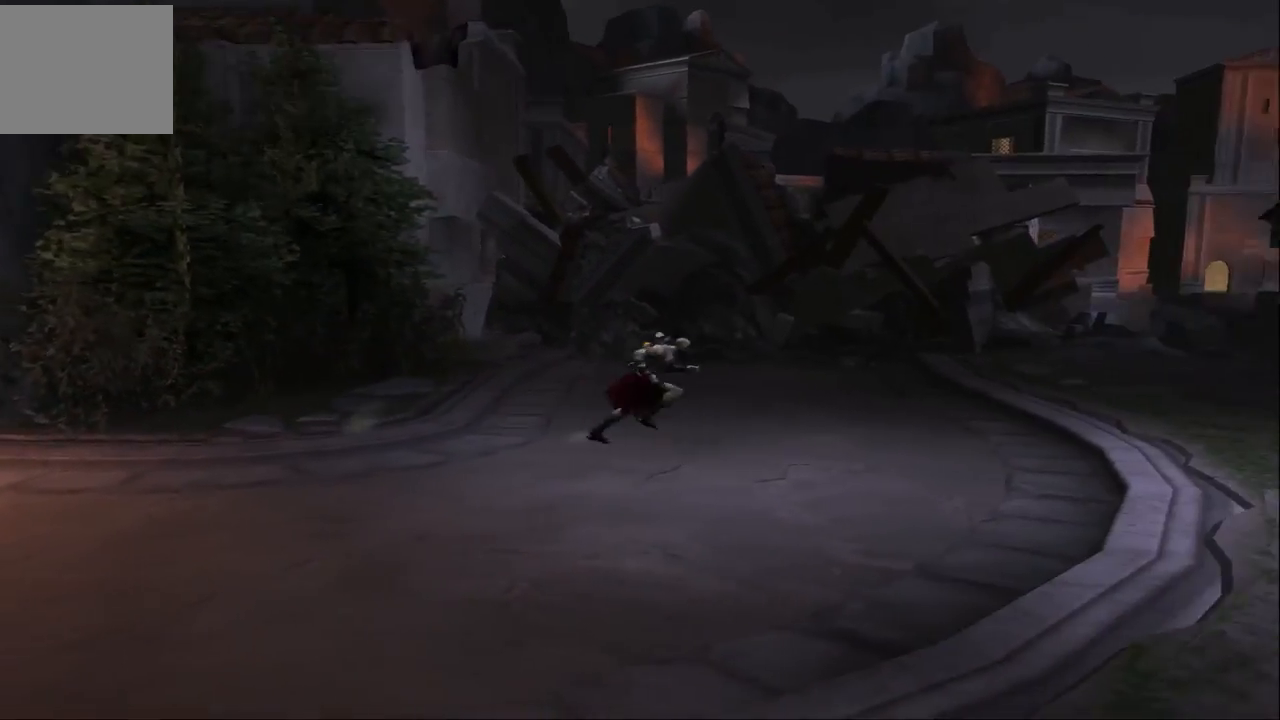
{"buttons": [], "left_stick": "right", "right_stick": "center", "events": []}
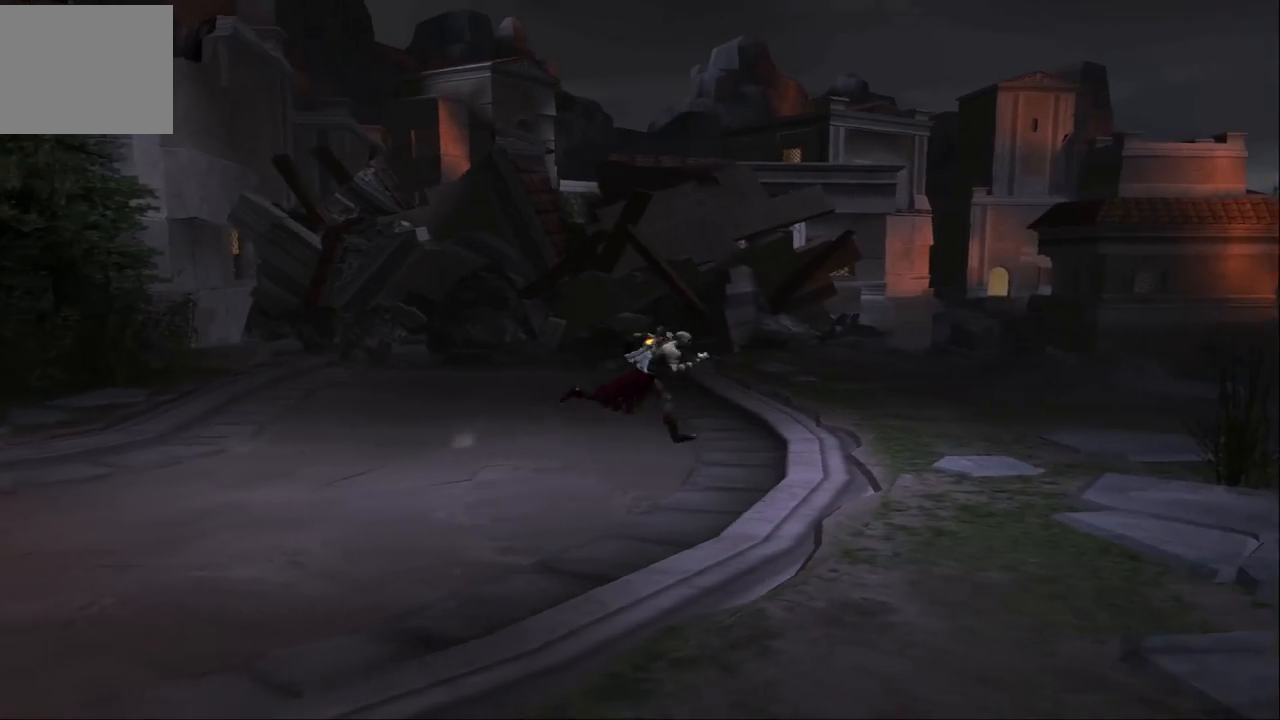
{"buttons": [], "left_stick": "up-right", "right_stick": "center", "events": [[167, "left_stick", "up-right"]]}
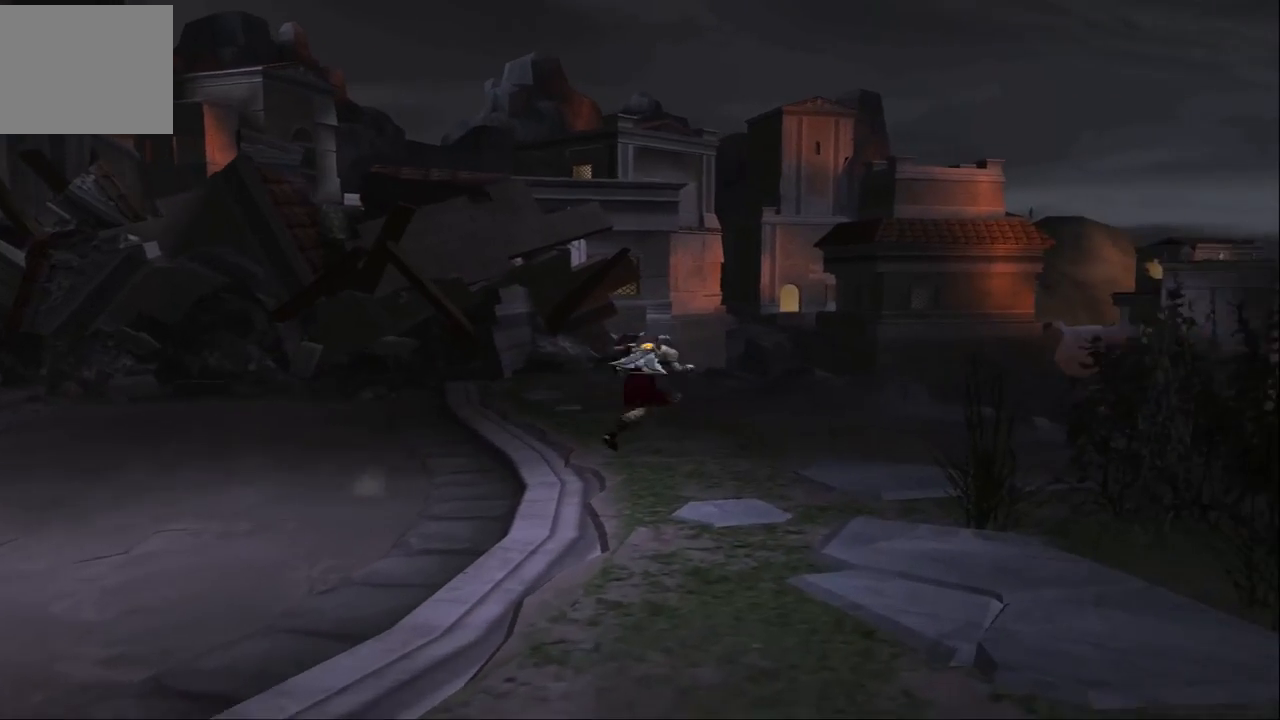
{"buttons": [], "left_stick": "up", "right_stick": "center", "events": [[67, "left_stick", "up"]]}
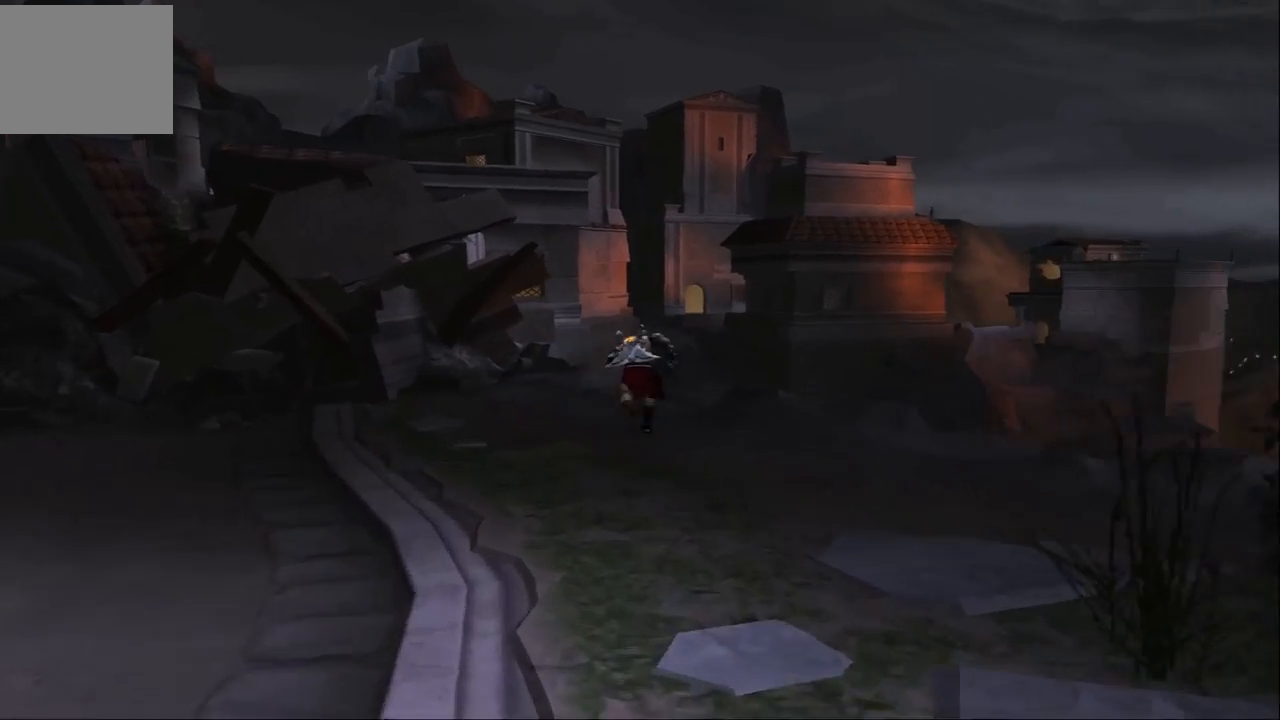
{"buttons": [], "left_stick": "up-left", "right_stick": "center", "events": [[33, "left_stick", "up-left"]]}
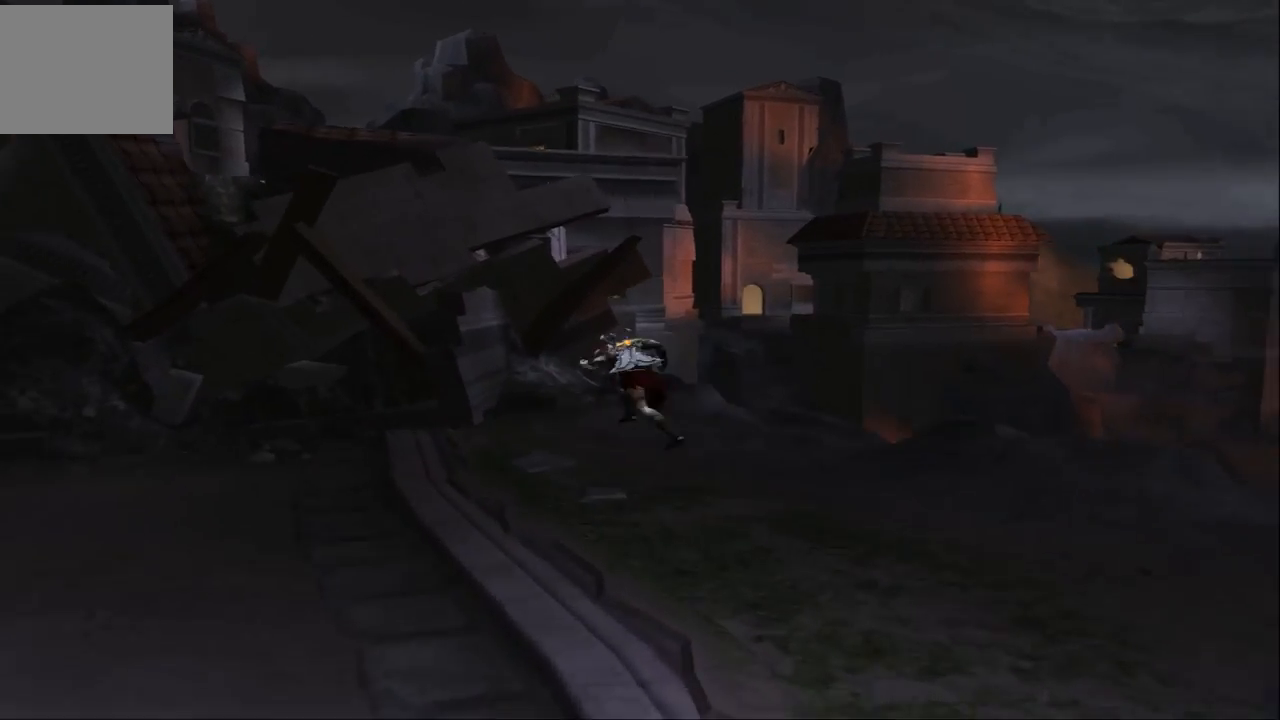
{"buttons": ["CROSS"], "left_stick": "up-left", "right_stick": "center", "events": [[367, "CROSS", "down"]]}
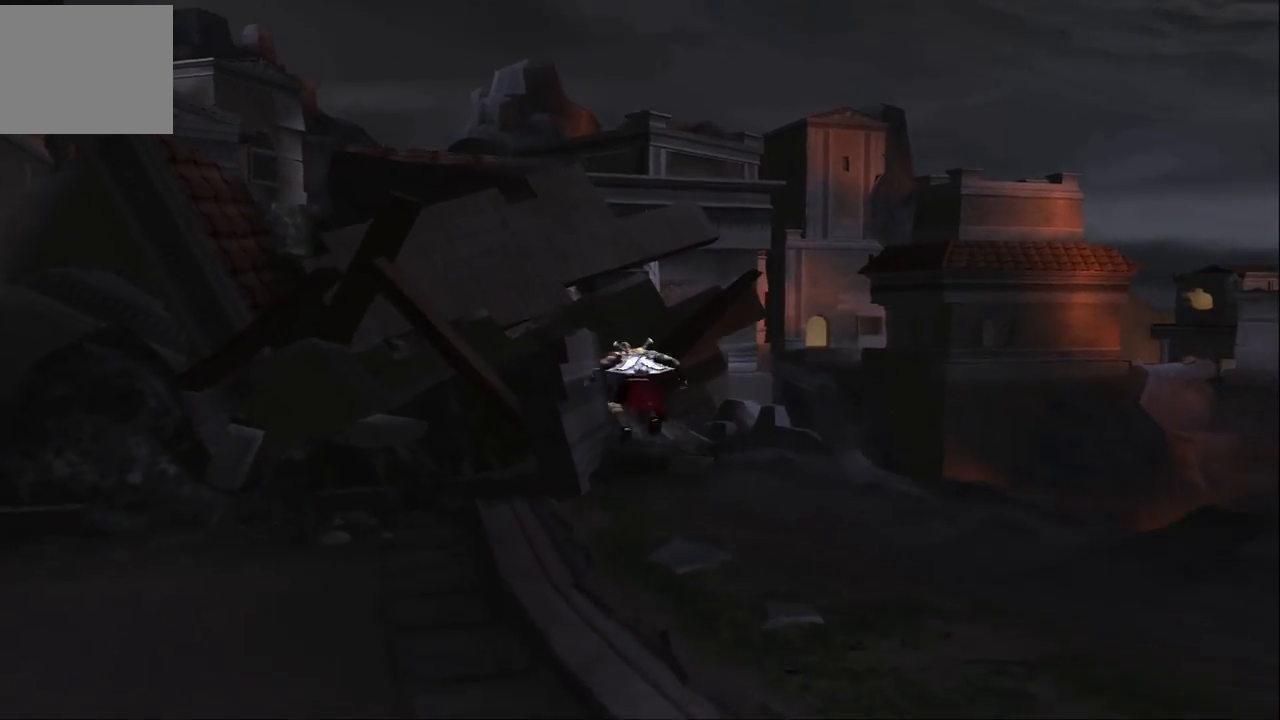
{"buttons": [], "left_stick": "left", "right_stick": "center", "events": [[67, "CROSS", "up"], [133, "CROSS", "down"], [233, "left_stick", "left"], [433, "CROSS", "up"]]}
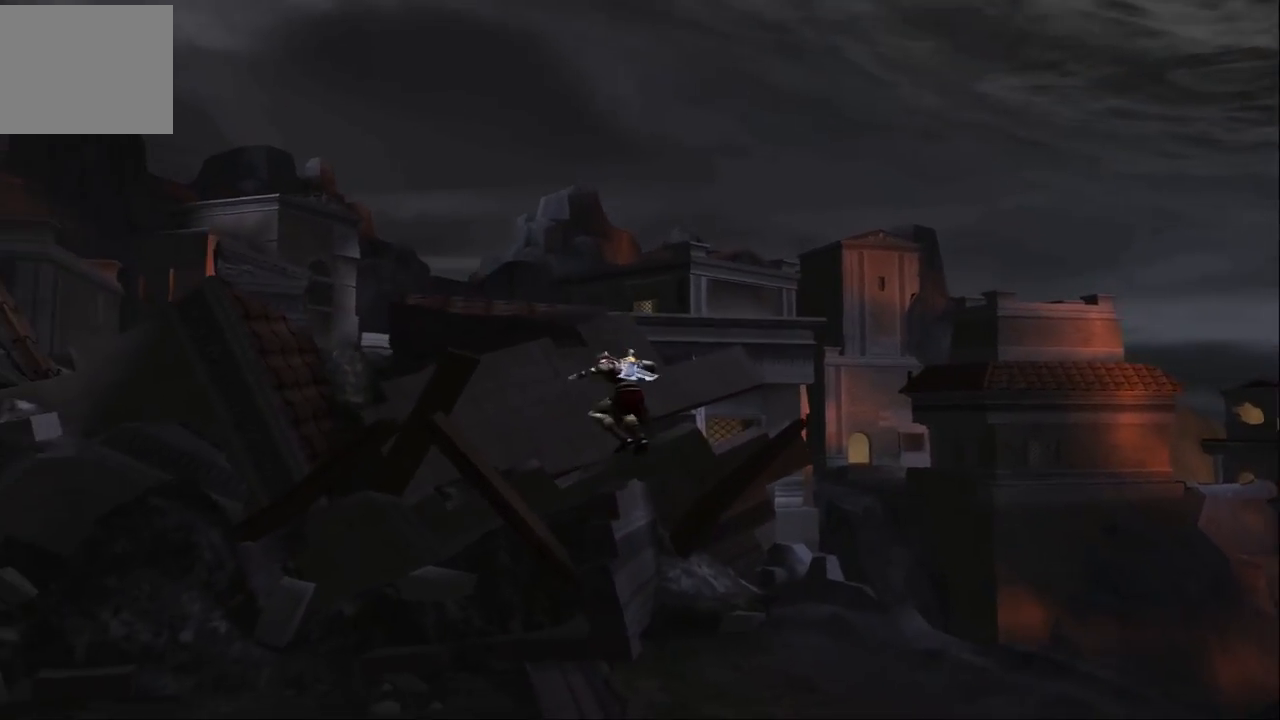
{"buttons": ["CROSS"], "left_stick": "up-left", "right_stick": "center", "events": [[100, "left_stick", "up-left"], [300, "CROSS", "down"], [367, "CROSS", "up"], [467, "CROSS", "down"]]}
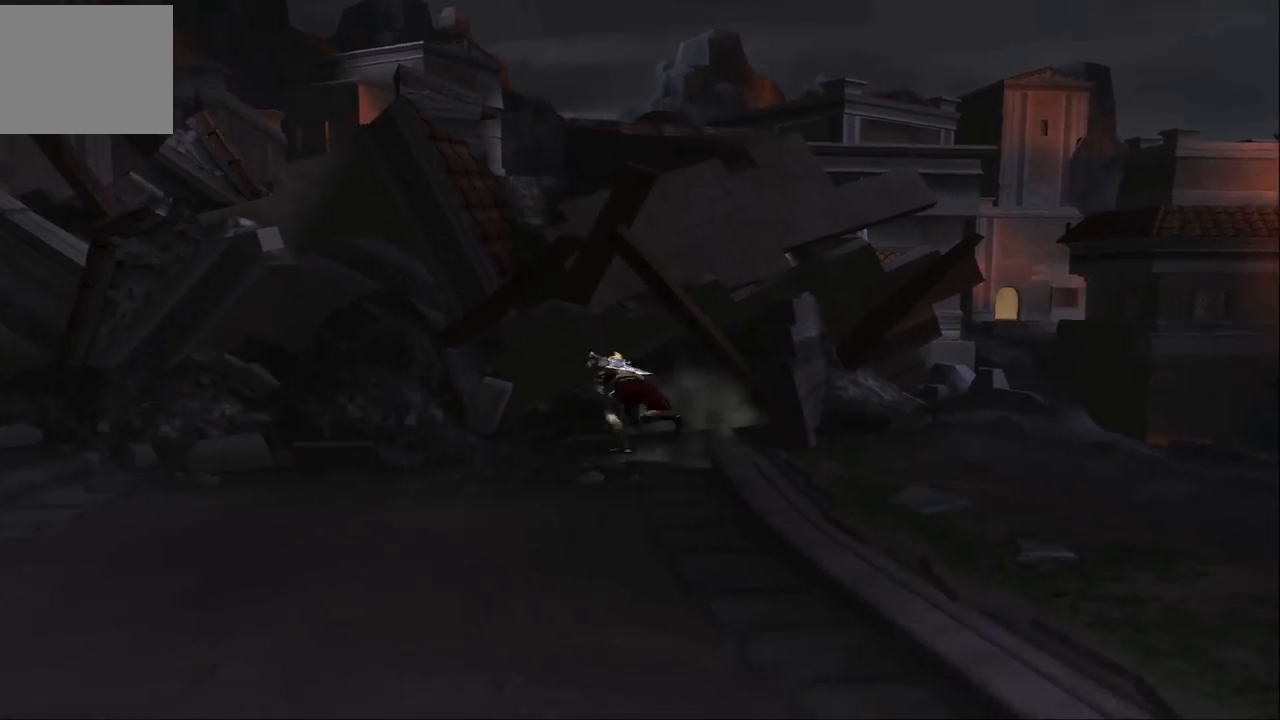
{"buttons": ["CROSS"], "left_stick": "up", "right_stick": "center", "events": [[33, "left_stick", "up"], [200, "CROSS", "up"], [267, "CROSS", "down"]]}
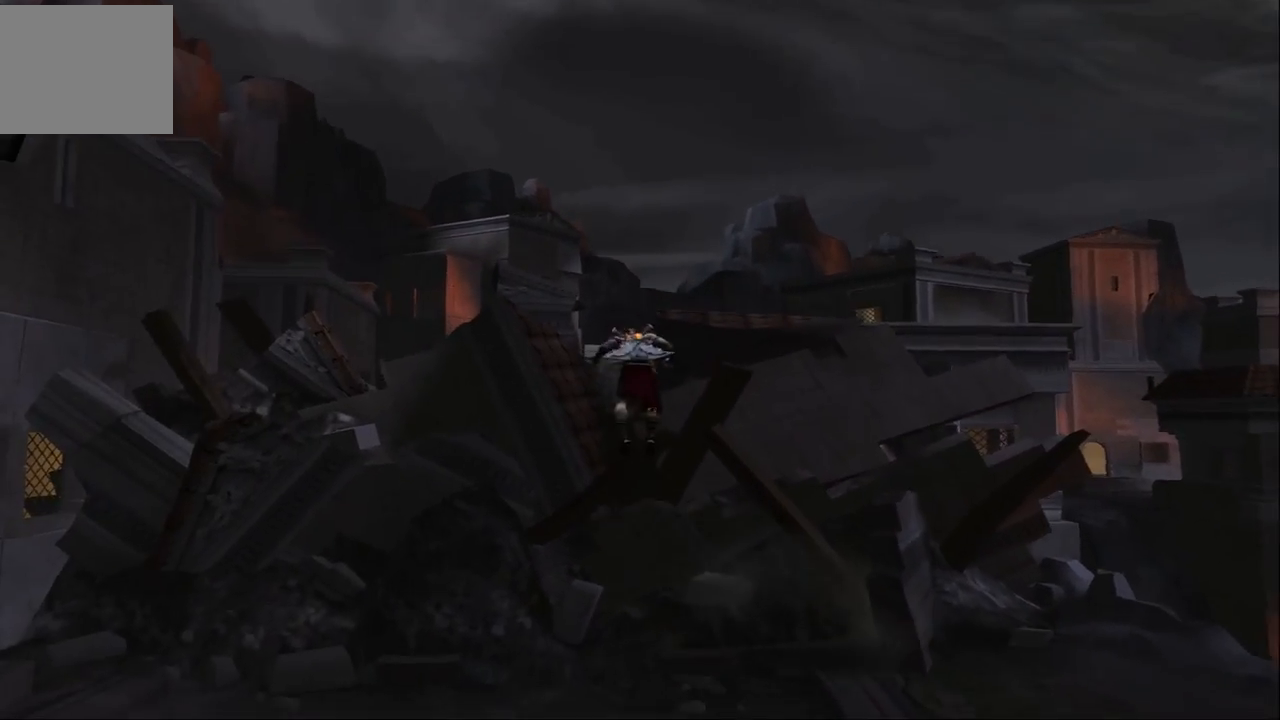
{"buttons": [], "left_stick": "down-left", "right_stick": "center", "events": [[200, "left_stick", "left"], [233, "CROSS", "up"], [367, "left_stick", "down-left"]]}
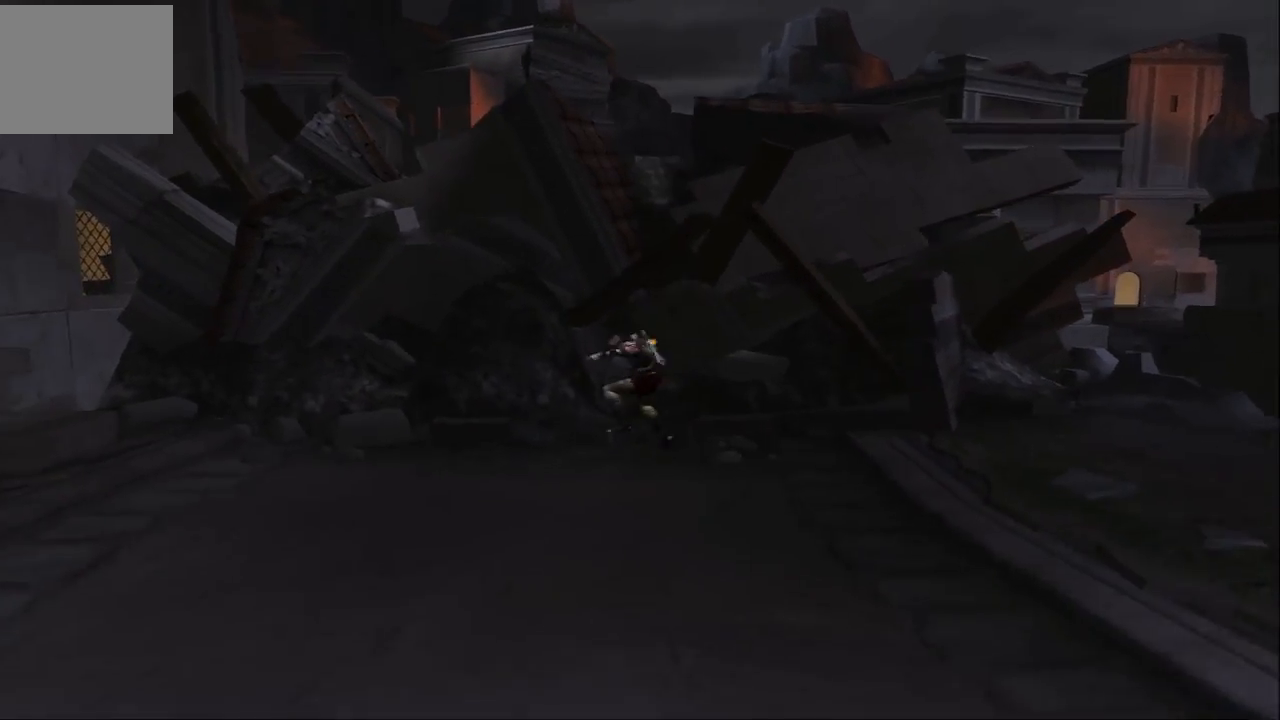
{"buttons": [], "left_stick": "down-left", "right_stick": "down-left", "events": [[333, "right_stick", "down-left"]]}
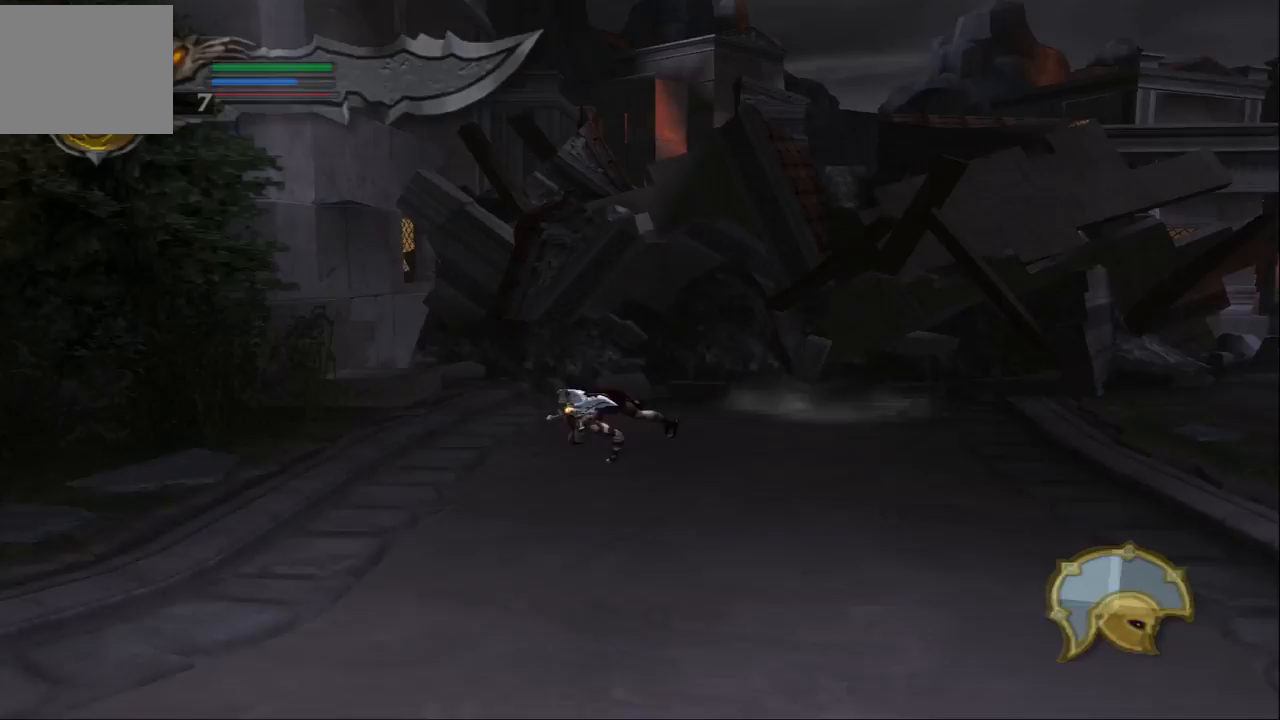
{"buttons": [], "left_stick": "down-left", "right_stick": "down-left", "events": [[233, "SQUARE", "down"], [400, "SQUARE", "up"]]}
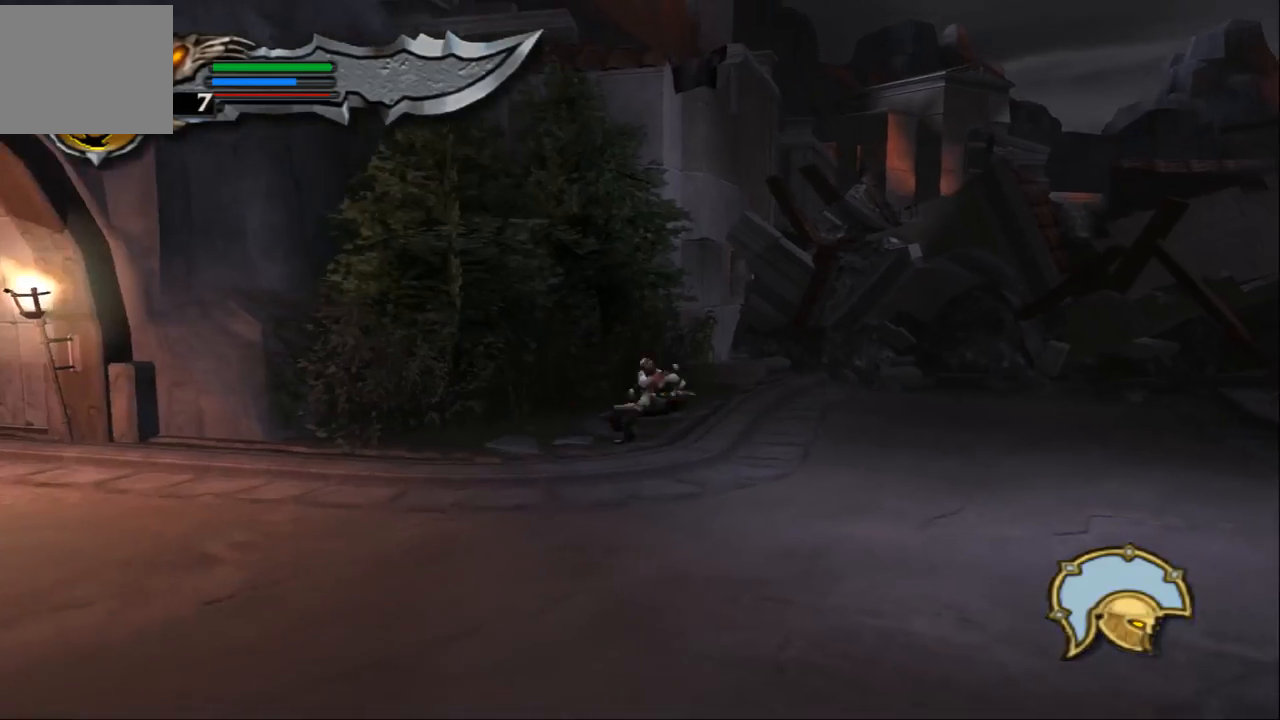
{"buttons": [], "left_stick": "up-left", "right_stick": "center", "events": [[300, "left_stick", "left"], [433, "left_stick", "up-left"], [467, "right_stick", "center"]]}
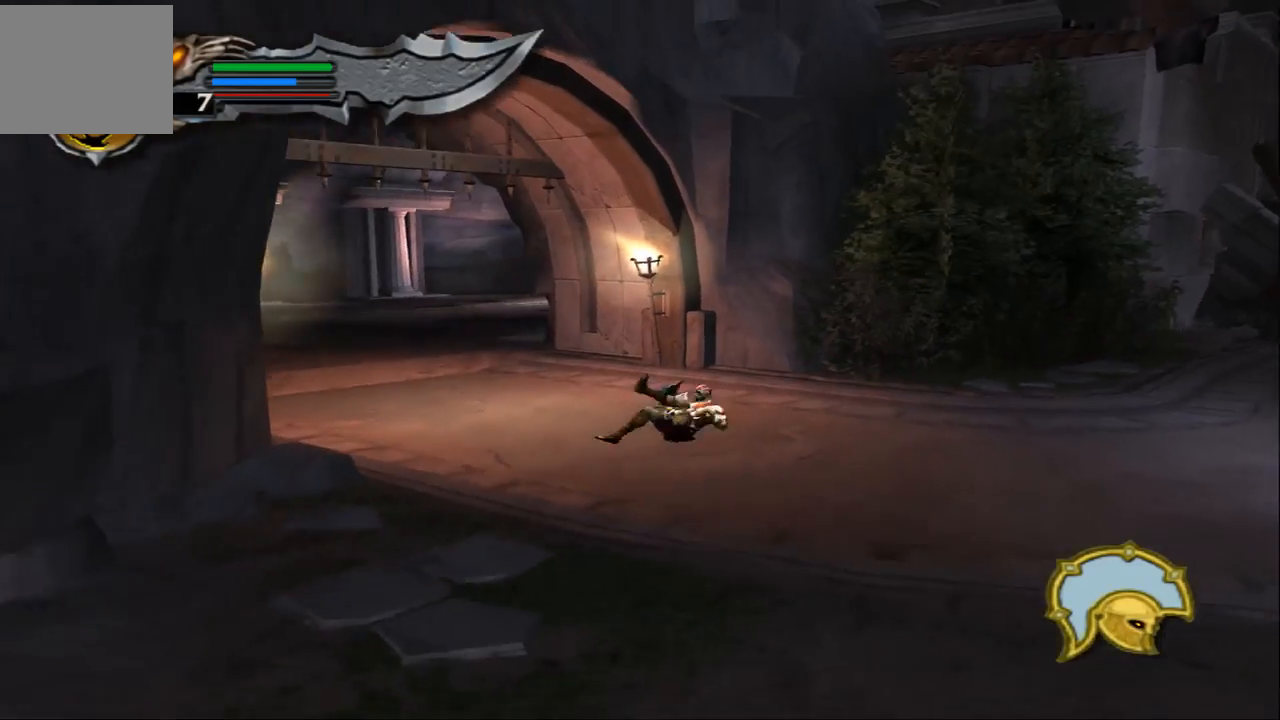
{"buttons": [], "left_stick": "up", "right_stick": "center", "events": [[133, "left_stick", "up"]]}
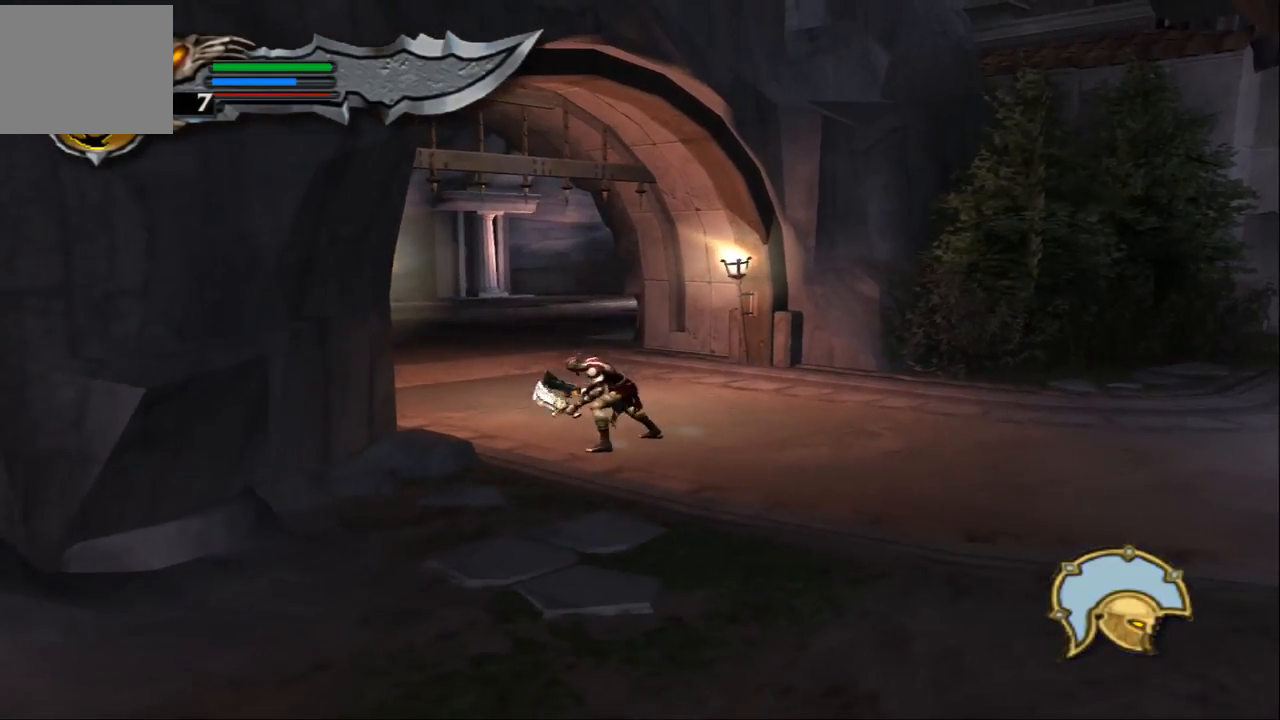
{"buttons": [], "left_stick": "up", "right_stick": "center", "events": []}
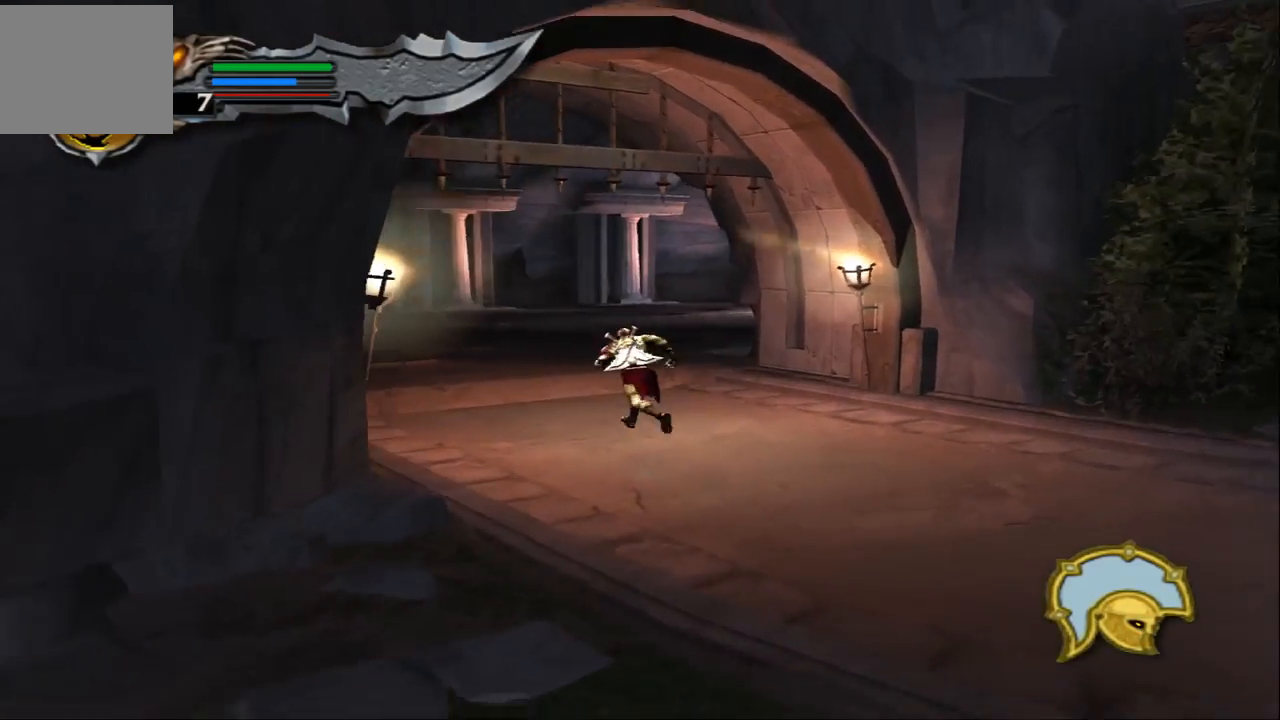
{"buttons": [], "left_stick": "up", "right_stick": "center", "events": []}
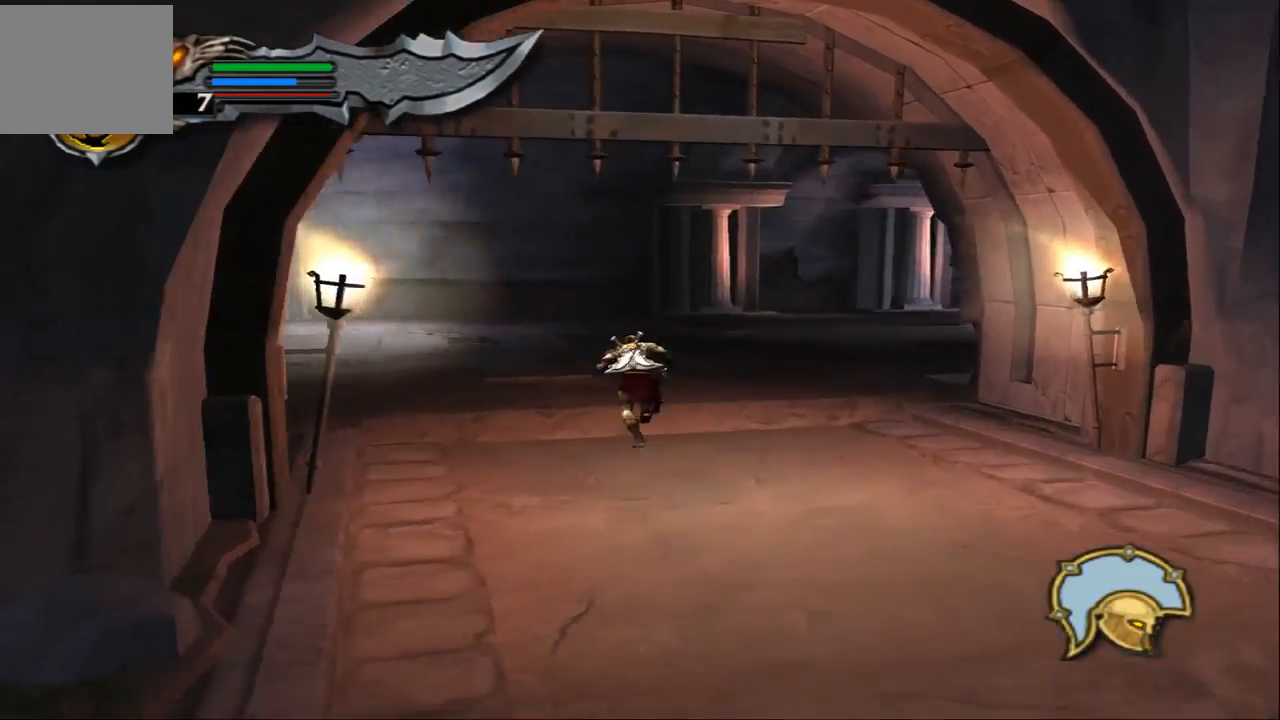
{"buttons": [], "left_stick": "up-left", "right_stick": "center", "events": [[167, "left_stick", "up-left"]]}
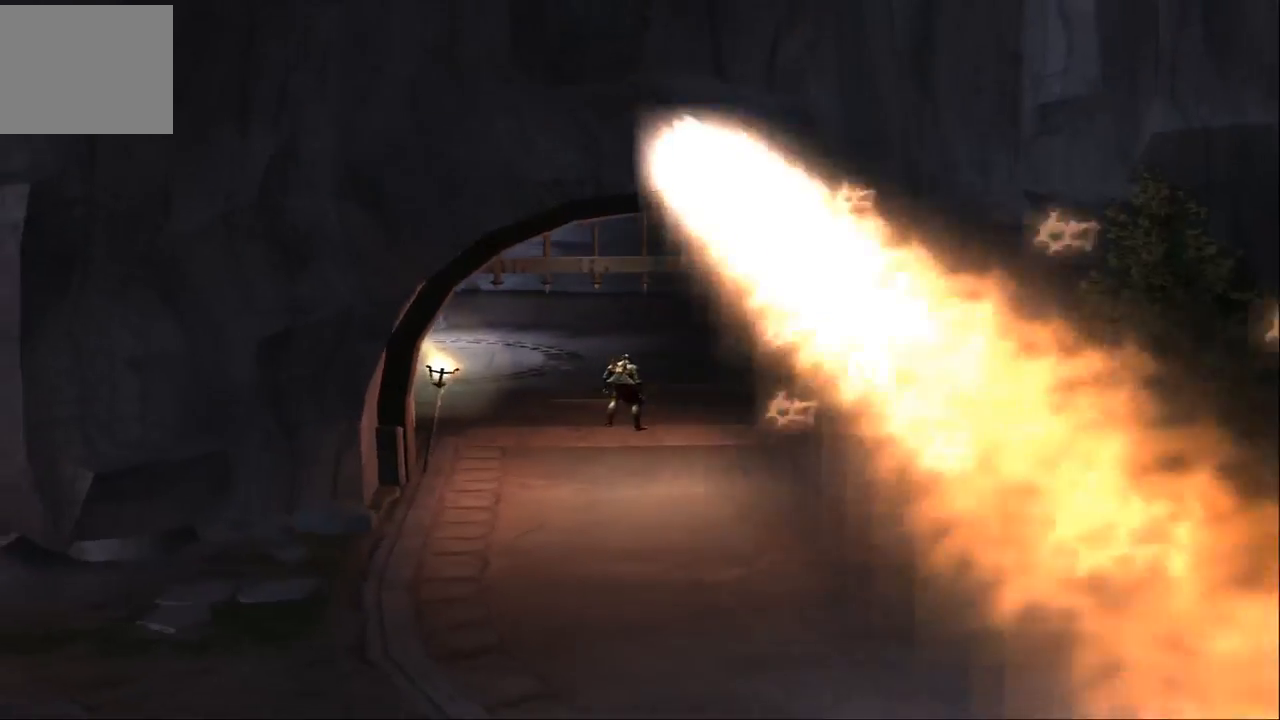
{"buttons": [], "left_stick": "center", "right_stick": "center", "events": [[67, "left_stick", "center"]]}
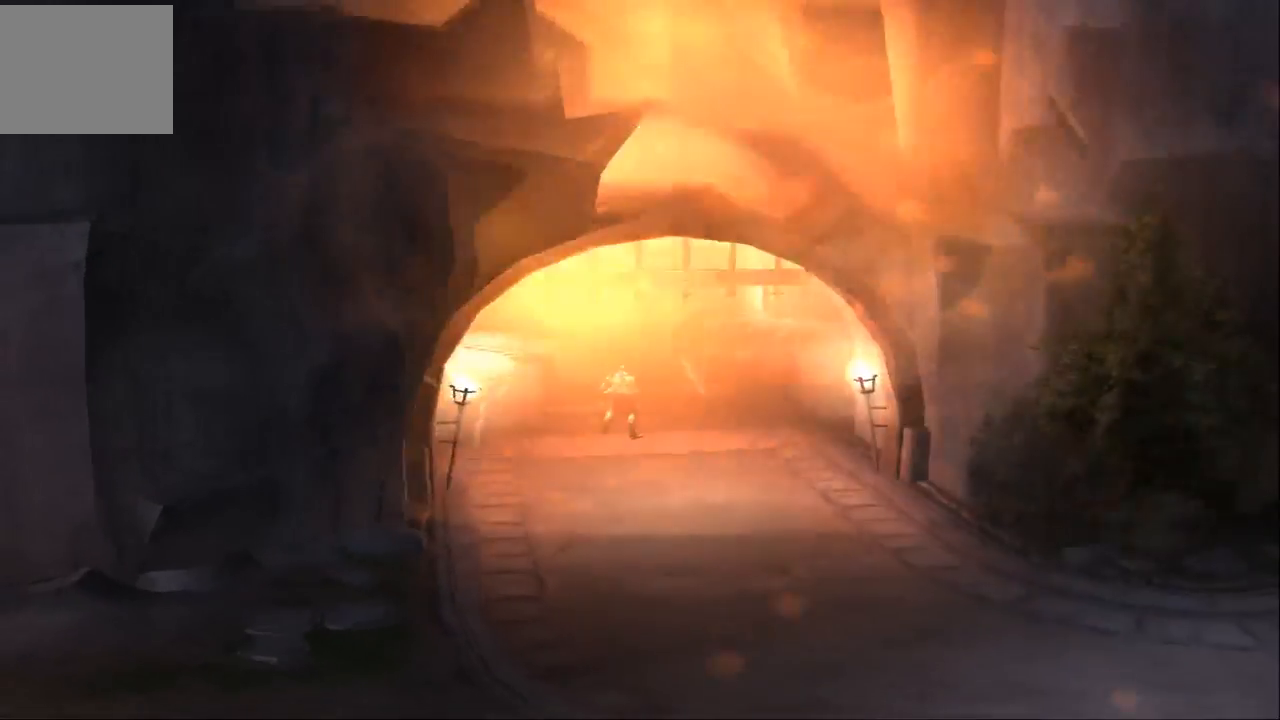
{"buttons": [], "left_stick": "center", "right_stick": "center", "events": []}
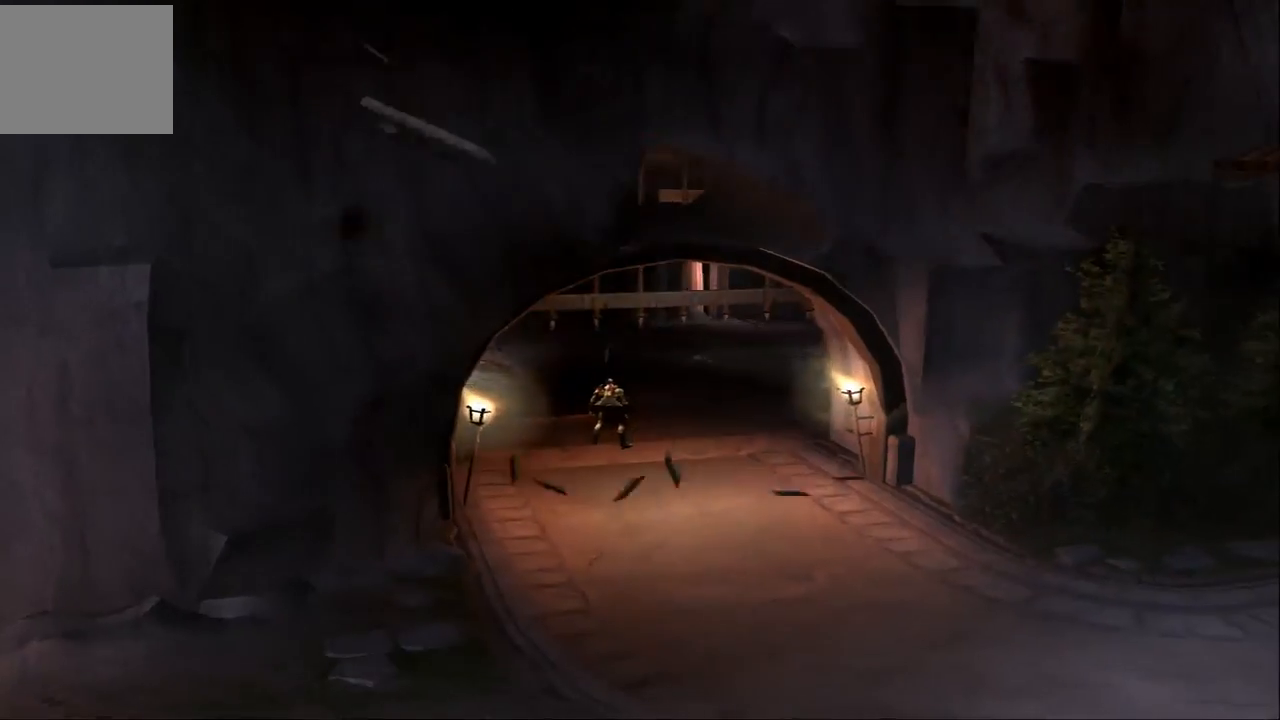
{"buttons": [], "left_stick": "center", "right_stick": "center", "events": []}
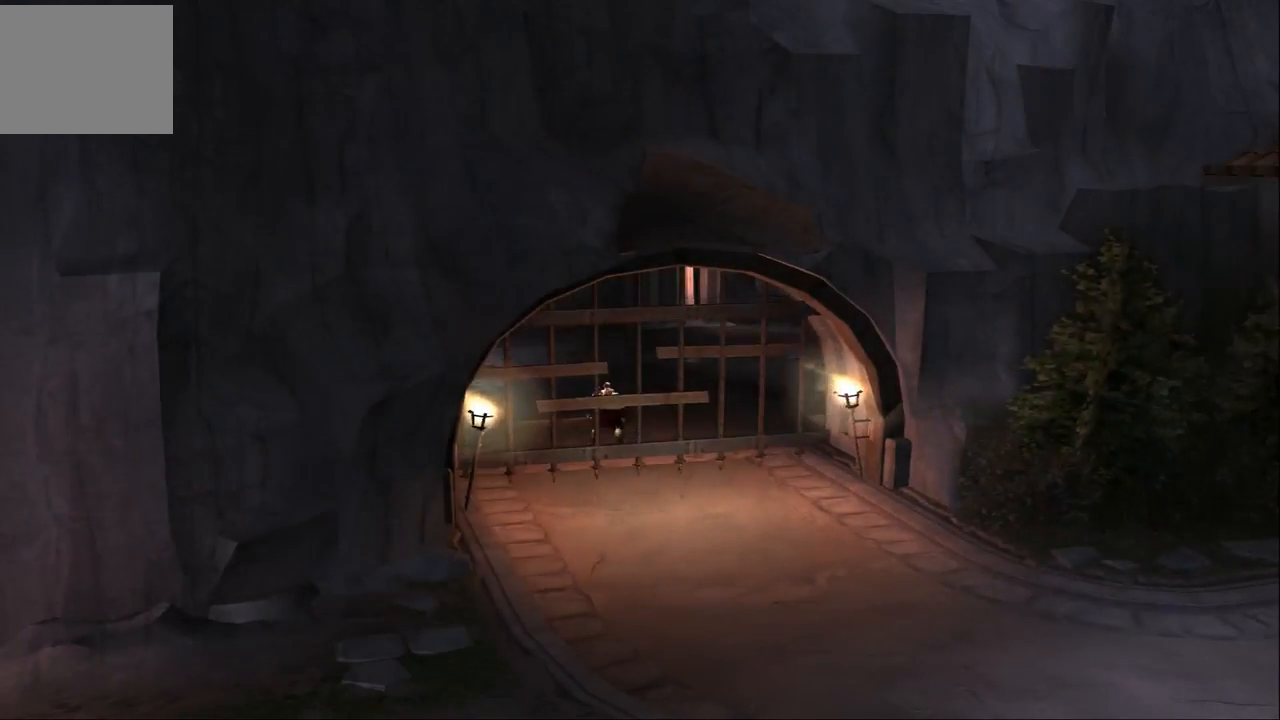
{"buttons": [], "left_stick": "center", "right_stick": "center", "events": []}
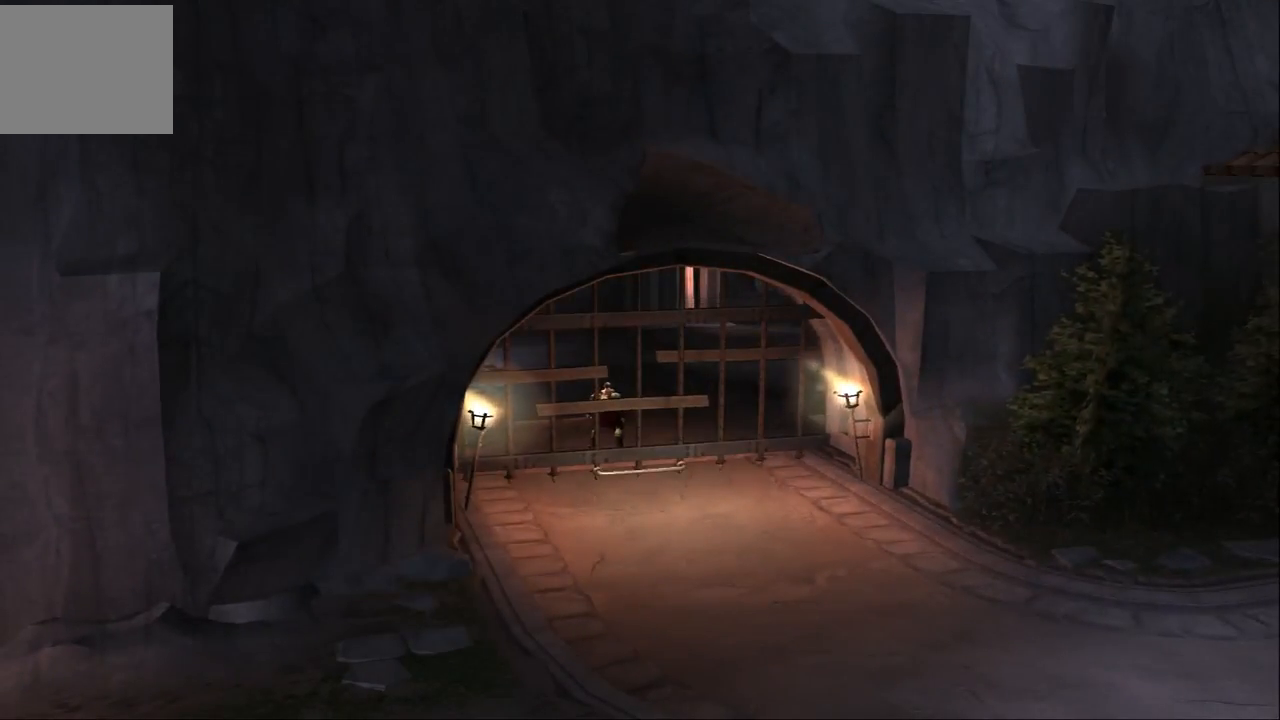
{"buttons": [], "left_stick": "center", "right_stick": "center", "events": []}
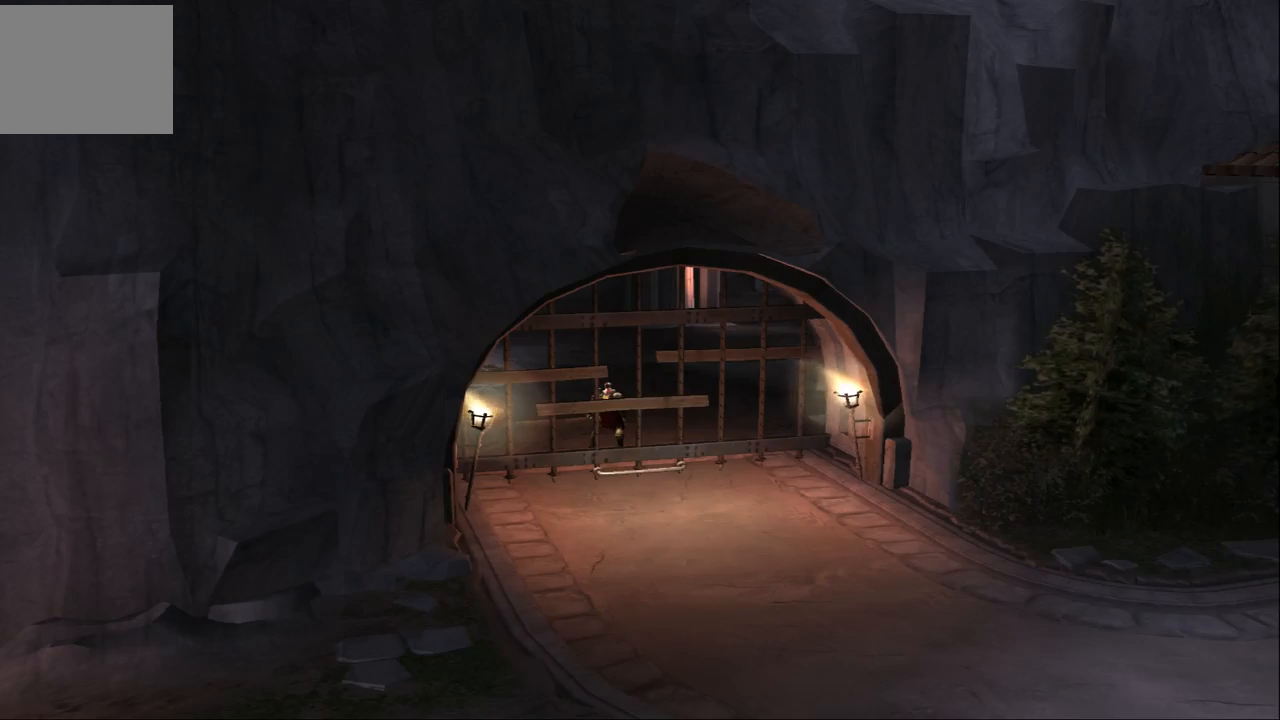
{"buttons": [], "left_stick": "left", "right_stick": "center", "events": [[433, "left_stick", "left"]]}
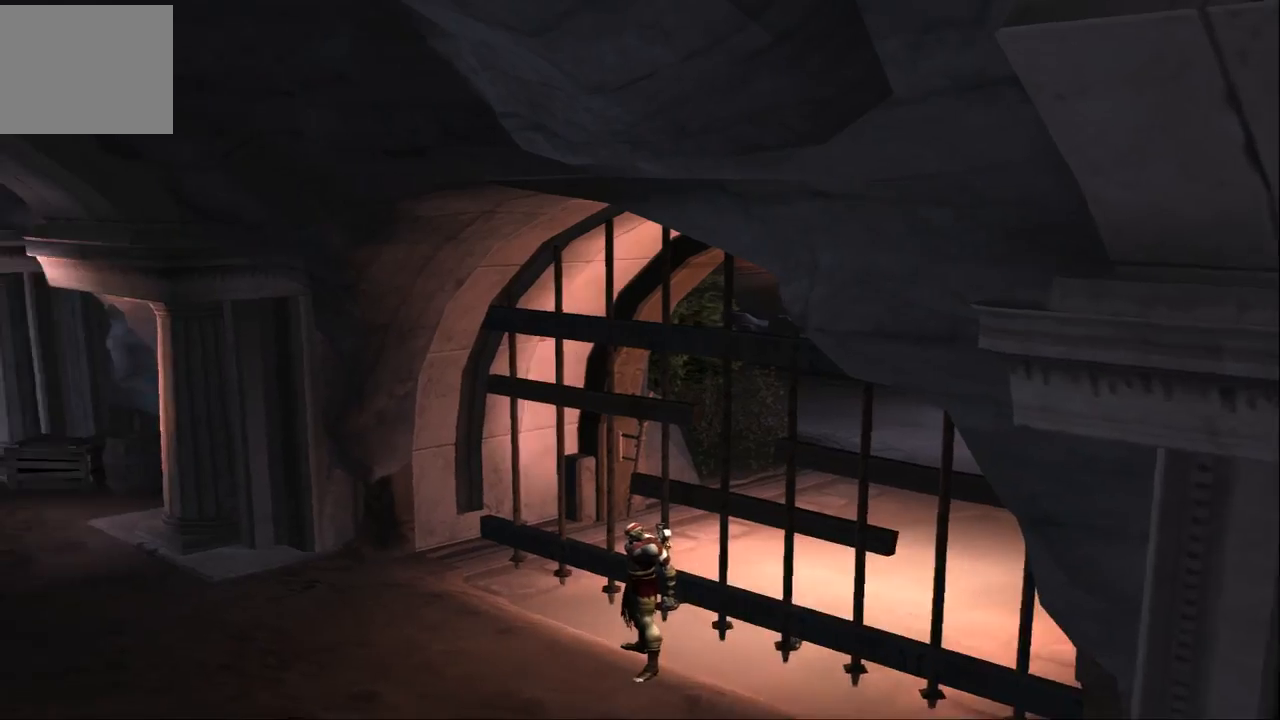
{"buttons": [], "left_stick": "down-left", "right_stick": "center", "events": [[167, "left_stick", "down-left"]]}
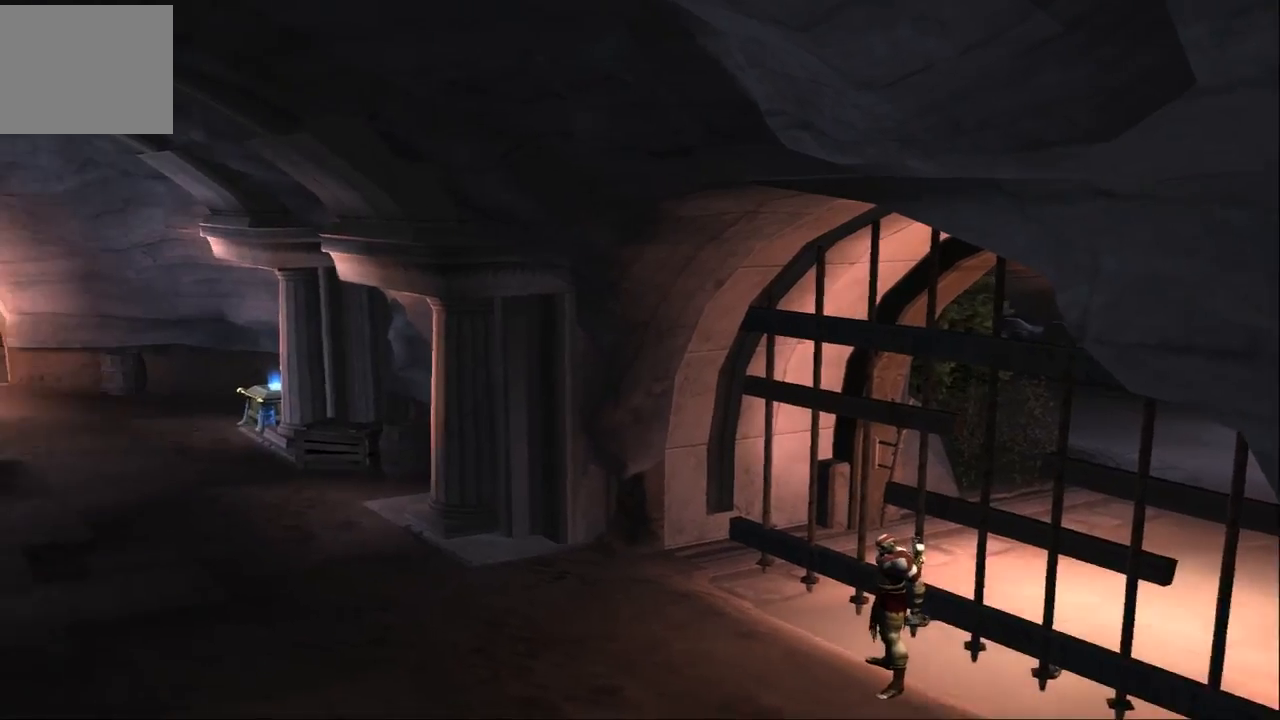
{"buttons": [], "left_stick": "center", "right_stick": "center", "events": [[133, "left_stick", "center"]]}
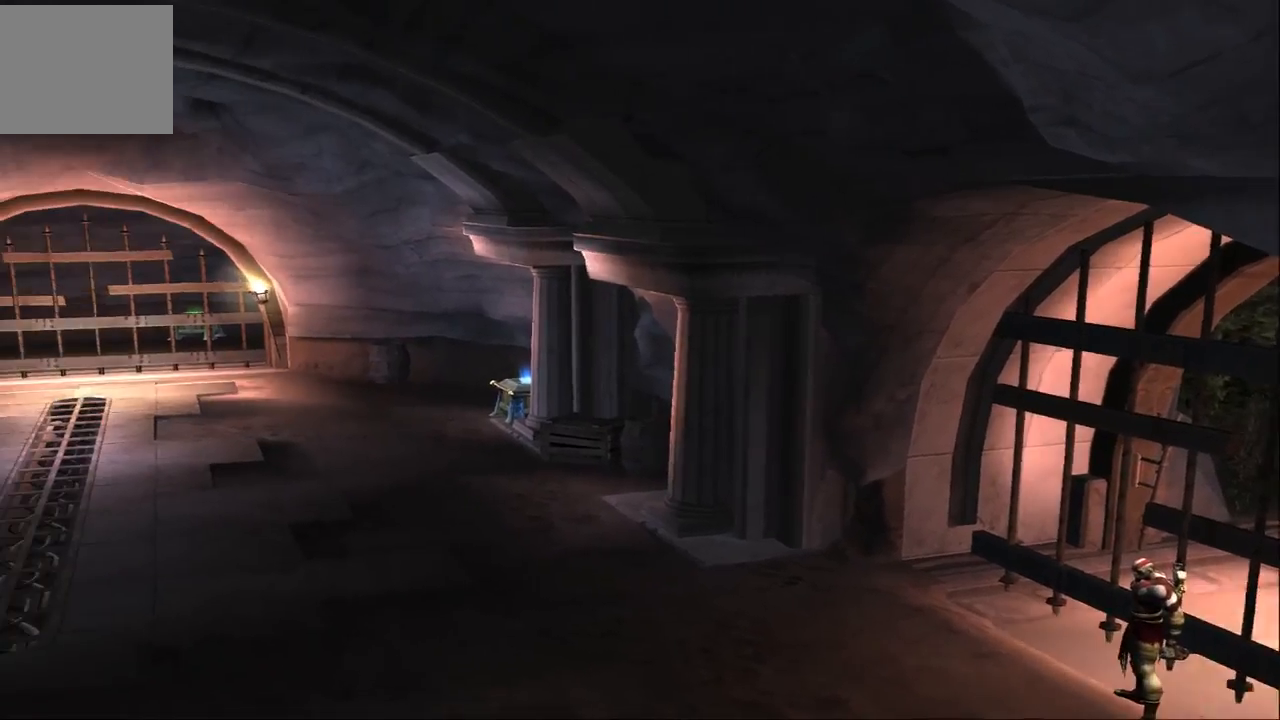
{"buttons": [], "left_stick": "center", "right_stick": "center", "events": []}
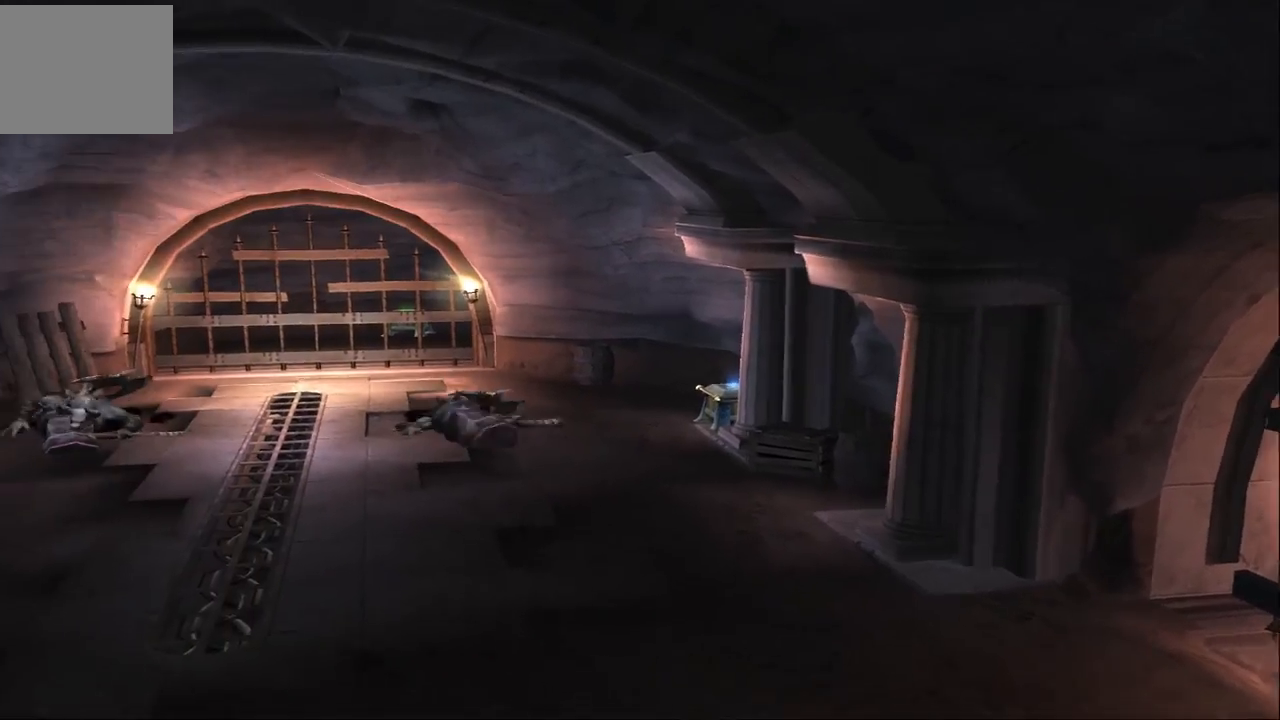
{"buttons": [], "left_stick": "center", "right_stick": "center", "events": []}
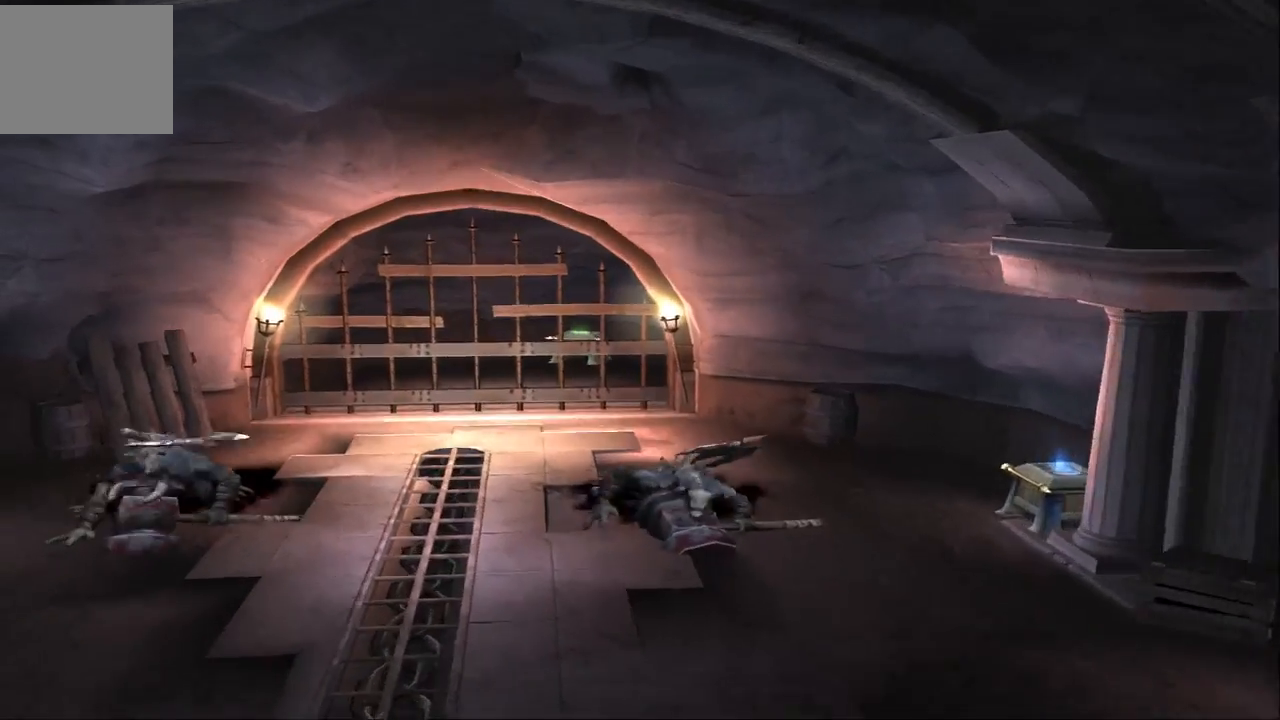
{"buttons": [], "left_stick": "center", "right_stick": "center", "events": []}
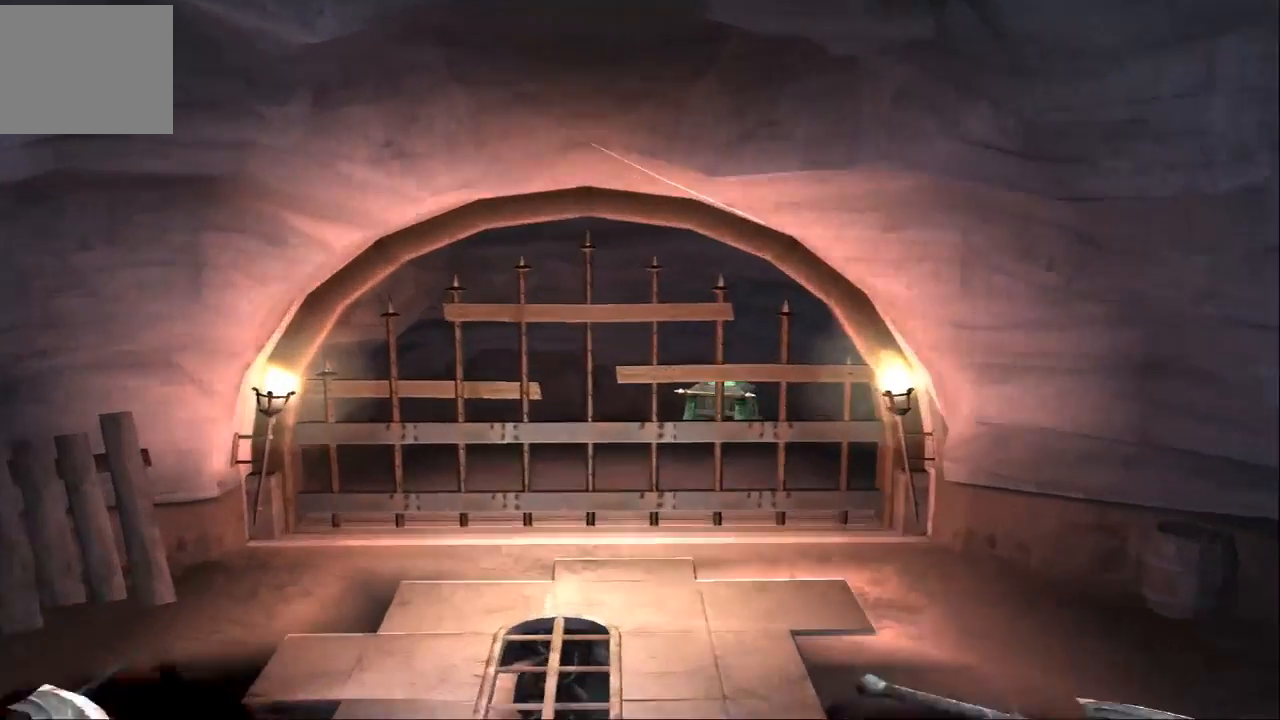
{"buttons": [], "left_stick": "center", "right_stick": "center", "events": []}
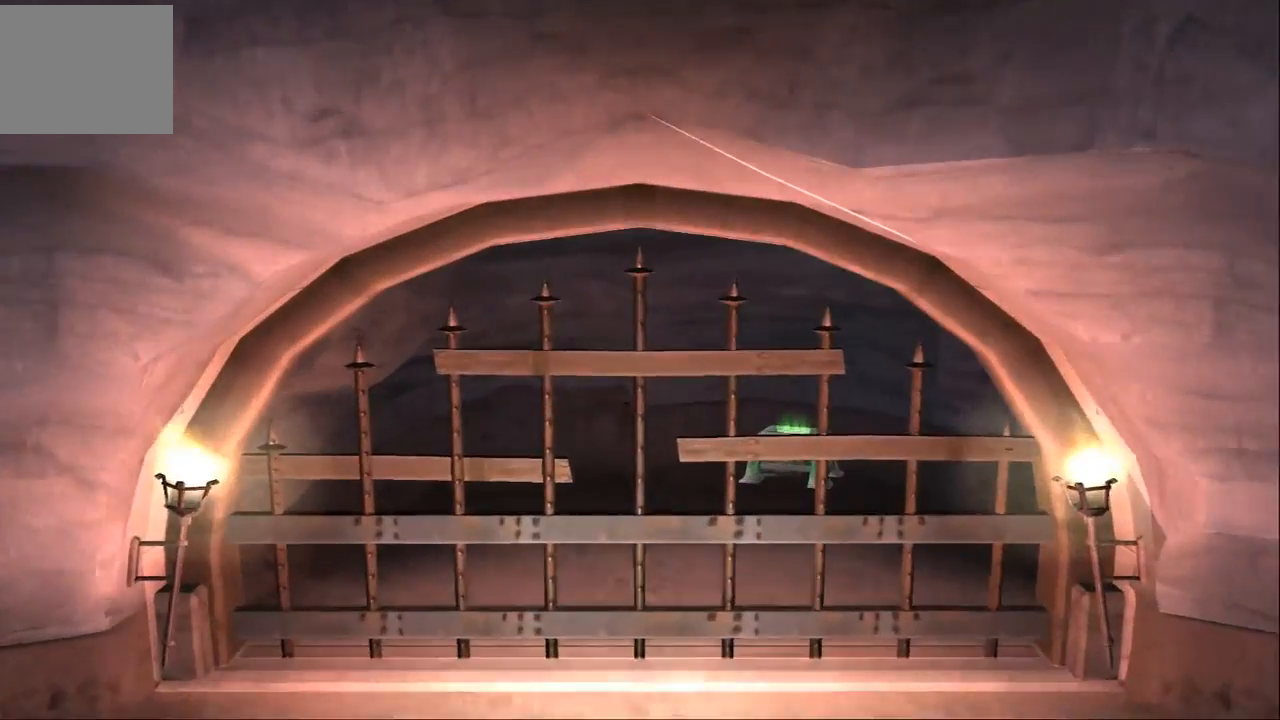
{"buttons": [], "left_stick": "center", "right_stick": "center", "events": []}